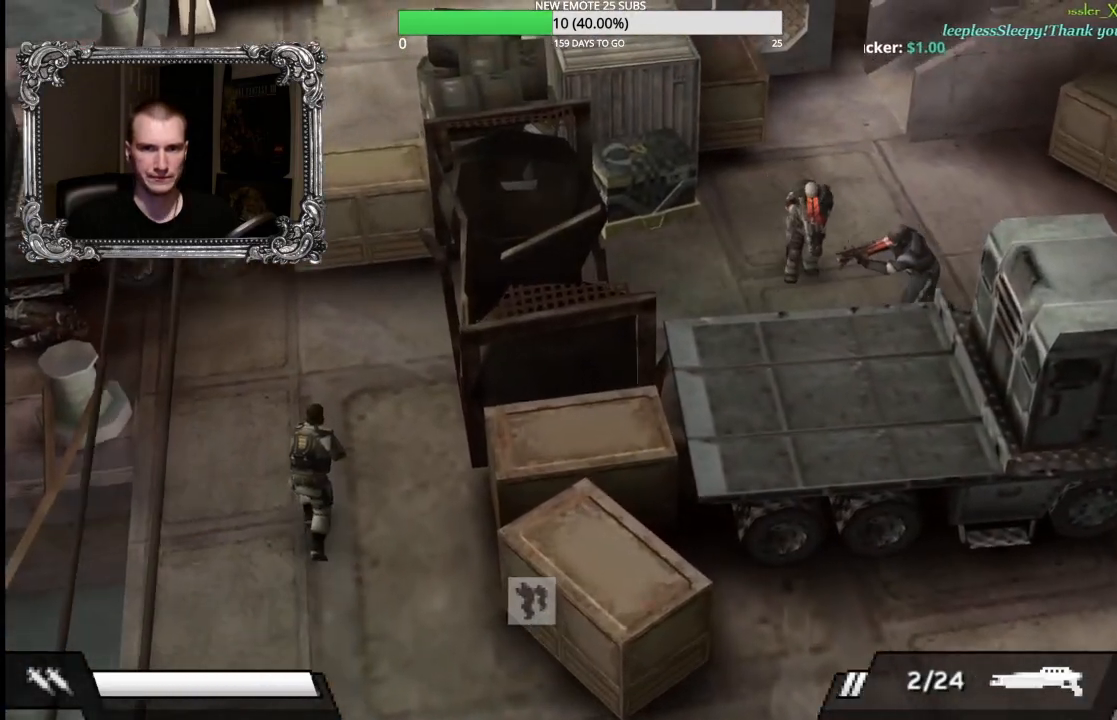
Gameplay with a controller (Xbox layout); each line is a JSON object with the inputs held at the frame after it (dt_ms = milliseconds from this image to that frame). "button_events" lists button changes between this image and that frame as [ms after this image, input, new state], when the widget could be followed in between (sticks are given only as held states).
{"dt_ms": 500, "buttons": [], "left_stick": "up-left", "right_stick": "center"}
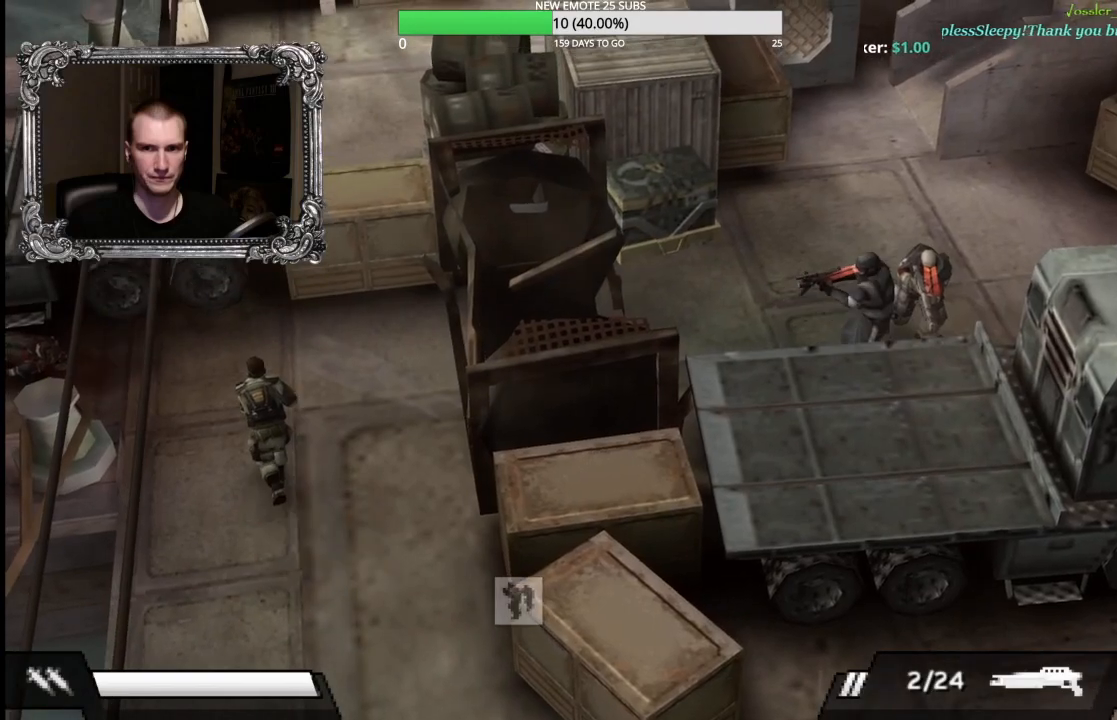
{"dt_ms": 500, "buttons": [], "left_stick": "right", "right_stick": "center", "button_events": []}
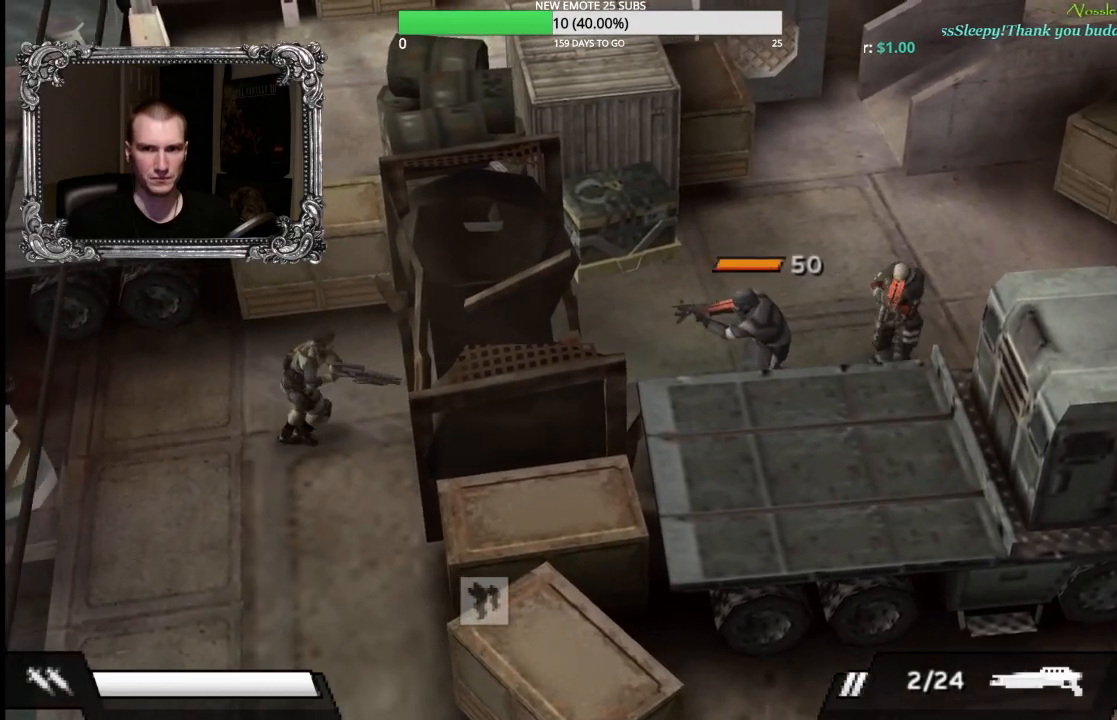
{"dt_ms": 500, "buttons": [], "left_stick": "down-left", "right_stick": "center", "button_events": [[117, "X", "down"], [300, "X", "up"]]}
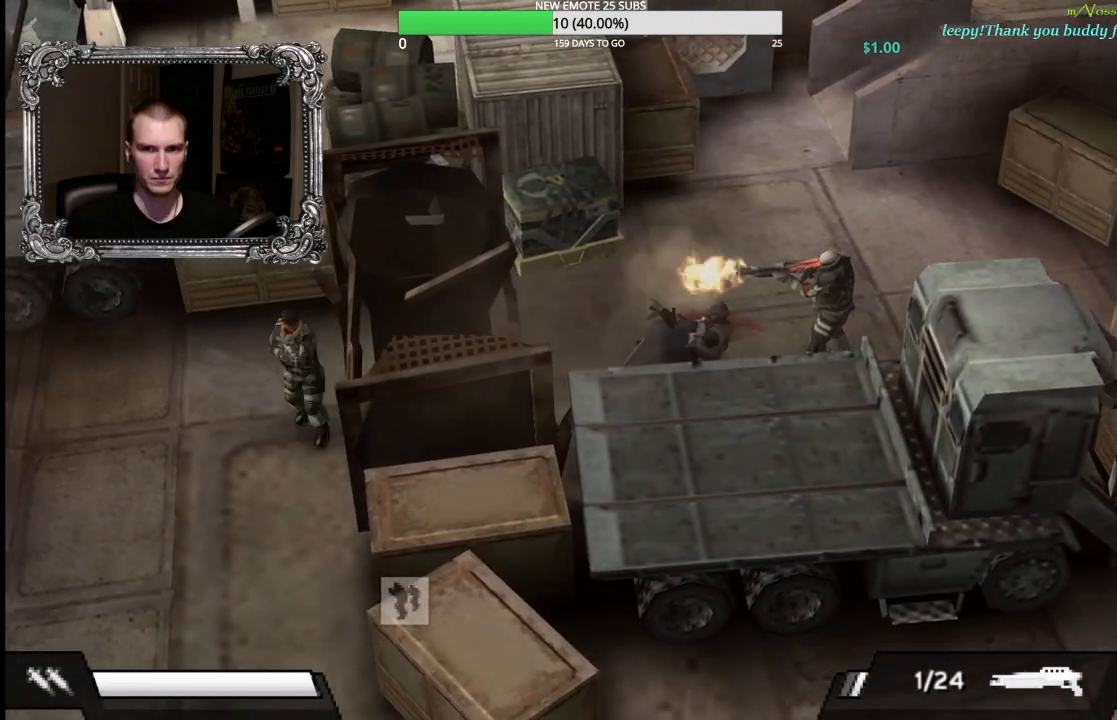
{"dt_ms": 500, "buttons": [], "left_stick": "left", "right_stick": "center", "button_events": []}
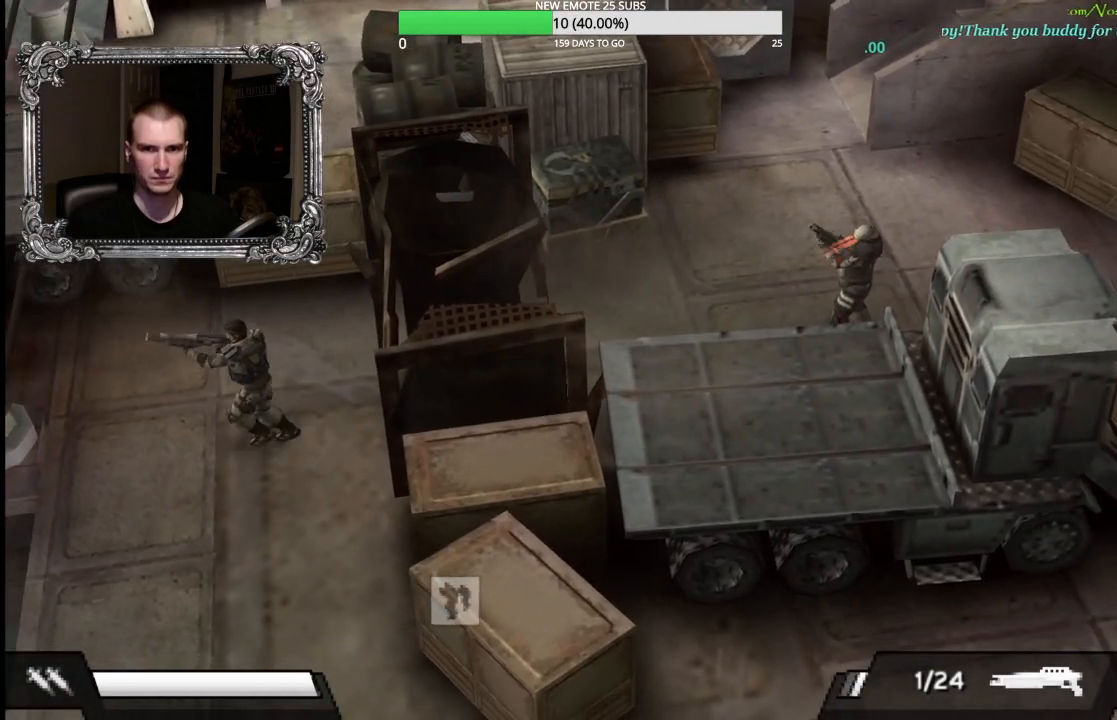
{"dt_ms": 500, "buttons": [], "left_stick": "right", "right_stick": "center", "button_events": []}
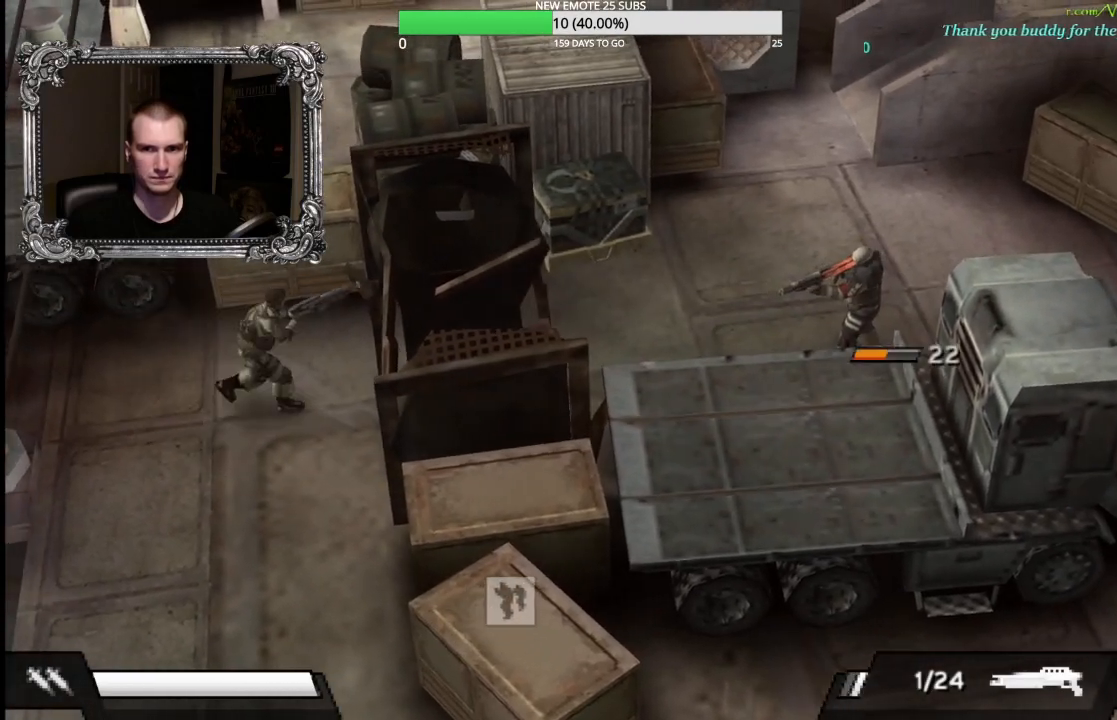
{"dt_ms": 500, "buttons": [], "left_stick": "left", "right_stick": "center", "button_events": [[117, "X", "down"], [283, "X", "up"]]}
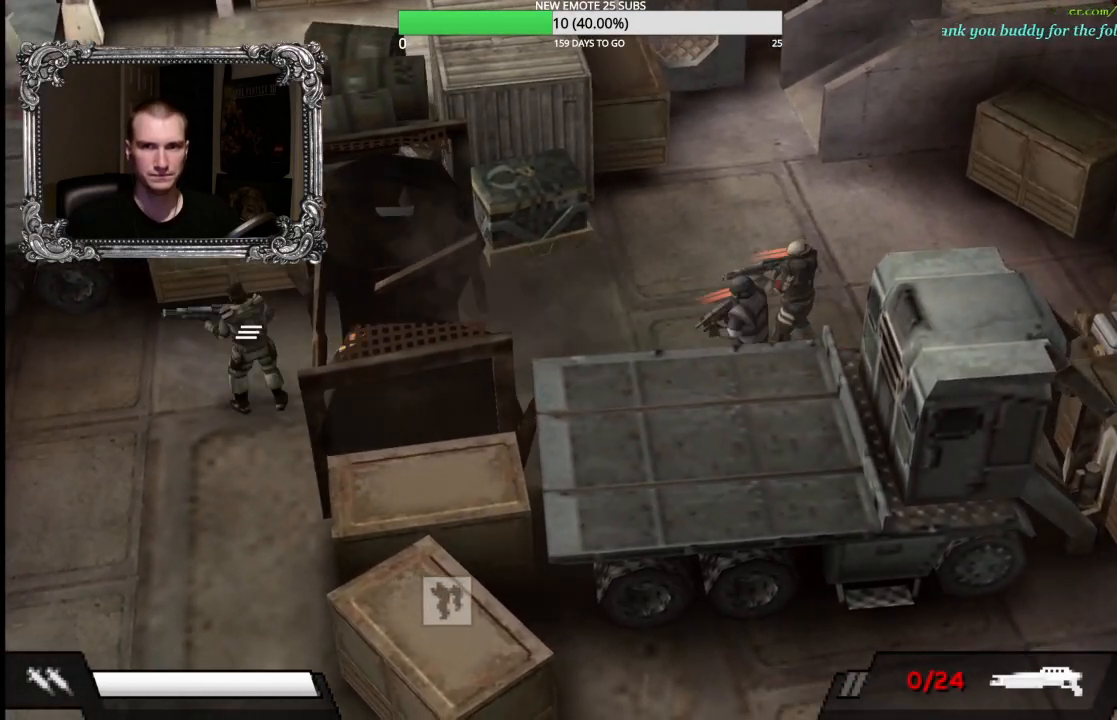
{"dt_ms": 500, "buttons": [], "left_stick": "left", "right_stick": "center", "button_events": []}
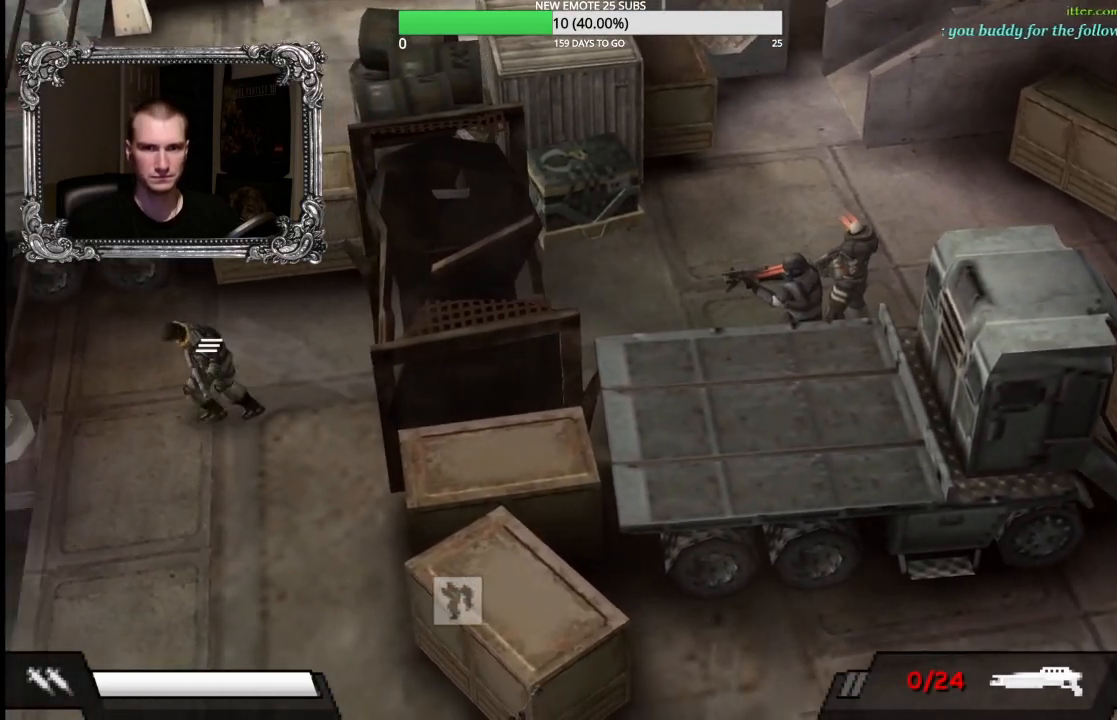
{"dt_ms": 500, "buttons": [], "left_stick": "up", "right_stick": "center", "button_events": []}
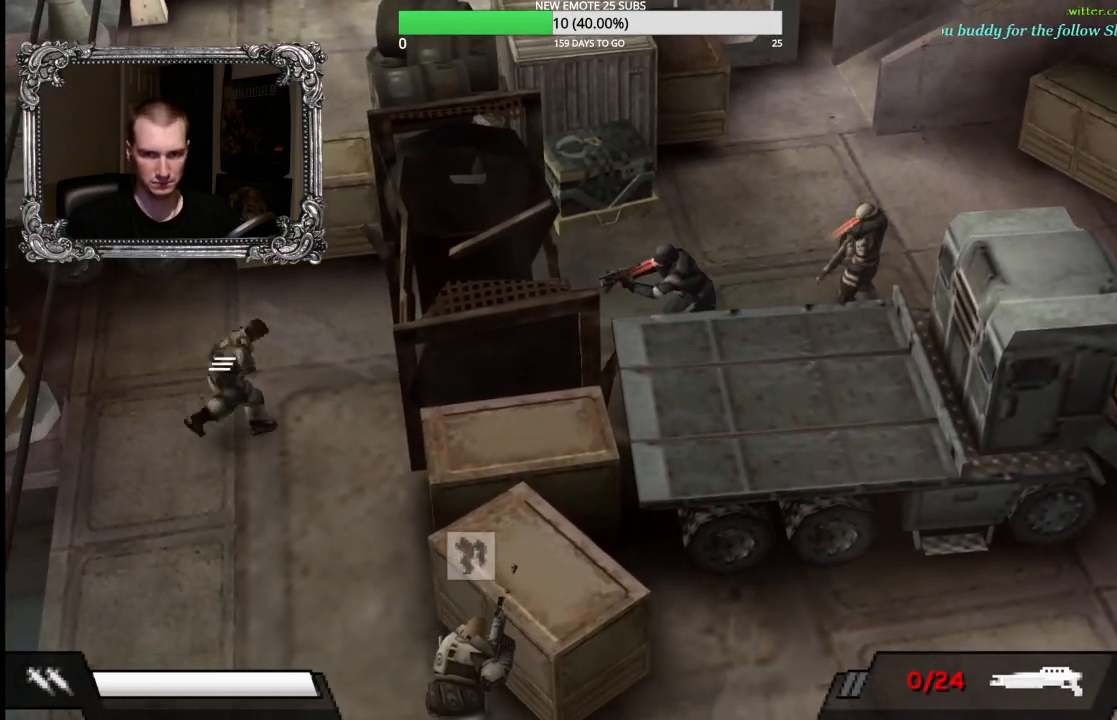
{"dt_ms": 500, "buttons": [], "left_stick": "right", "right_stick": "center", "button_events": []}
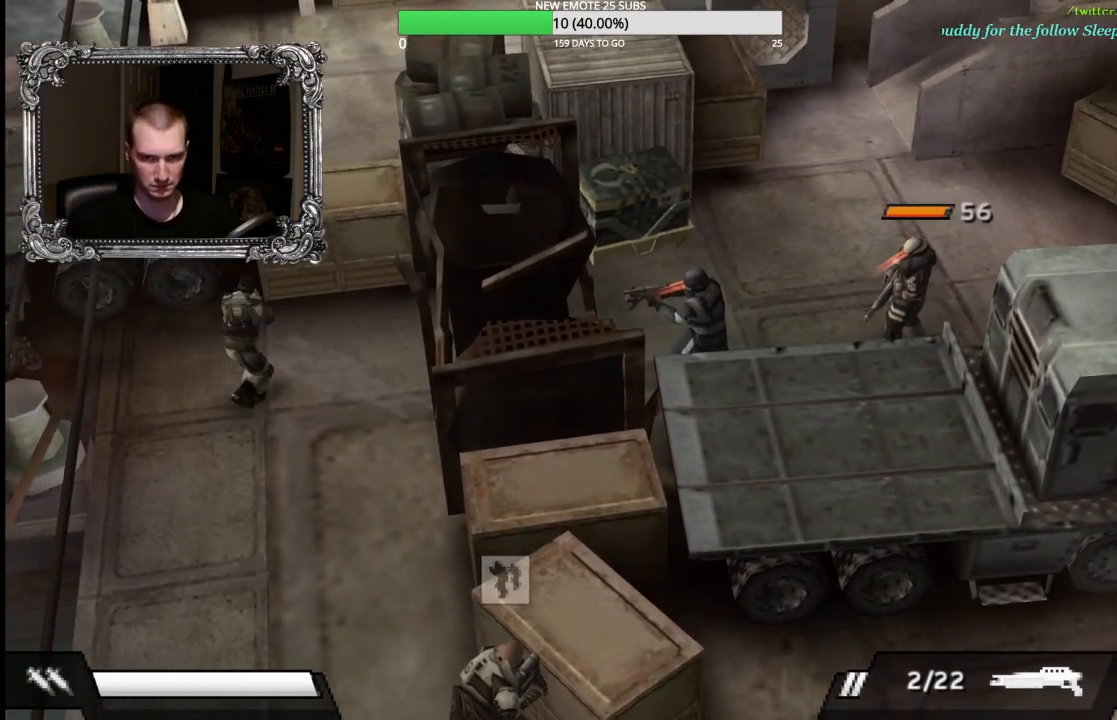
{"dt_ms": 500, "buttons": [], "left_stick": "up", "right_stick": "center", "button_events": [[117, "X", "down"], [233, "X", "up"], [317, "X", "down"], [417, "X", "up"]]}
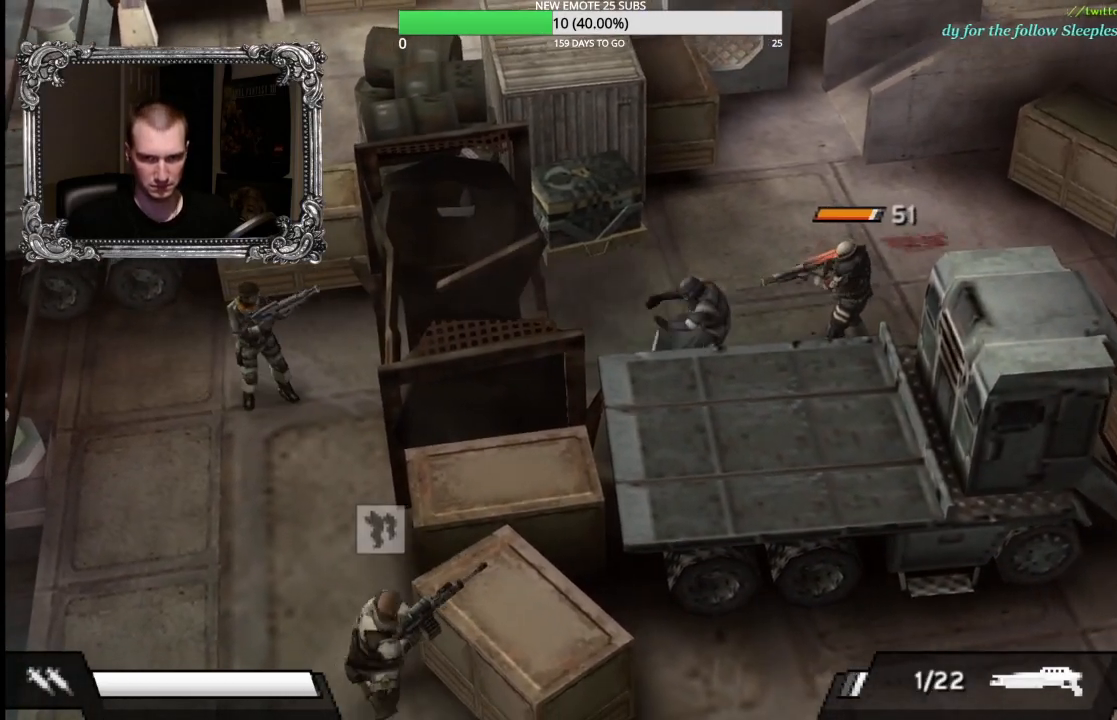
{"dt_ms": 500, "buttons": [], "left_stick": "right", "right_stick": "center", "button_events": []}
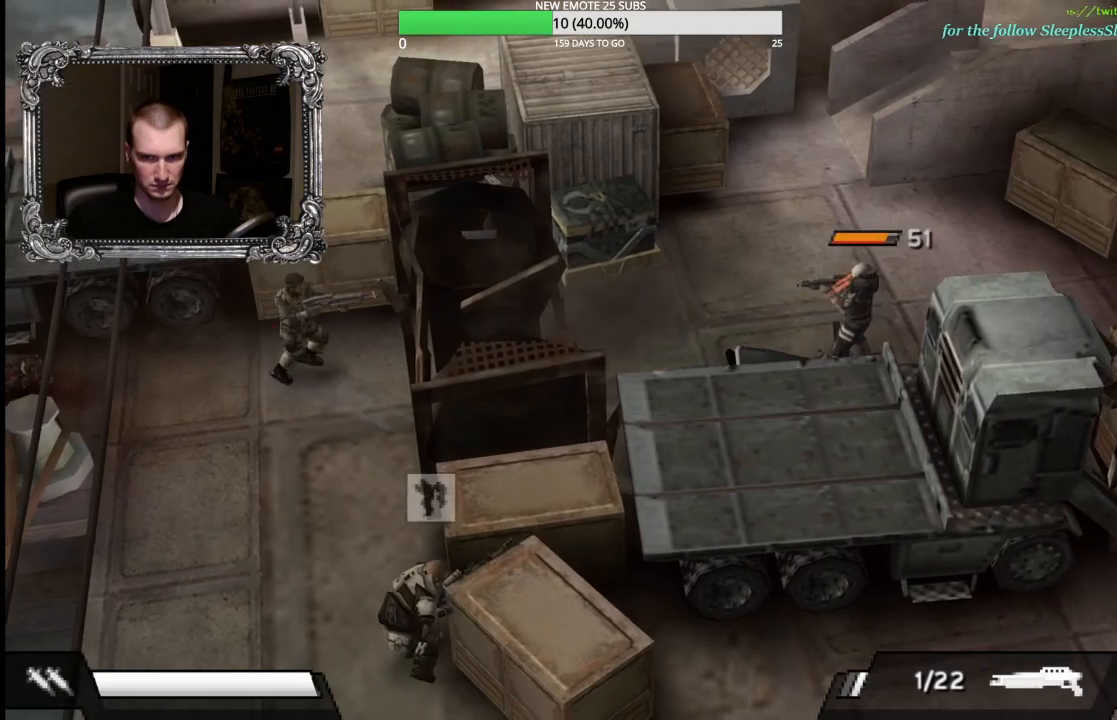
{"dt_ms": 500, "buttons": ["X"], "left_stick": "right", "right_stick": "center", "button_events": [[400, "X", "down"]]}
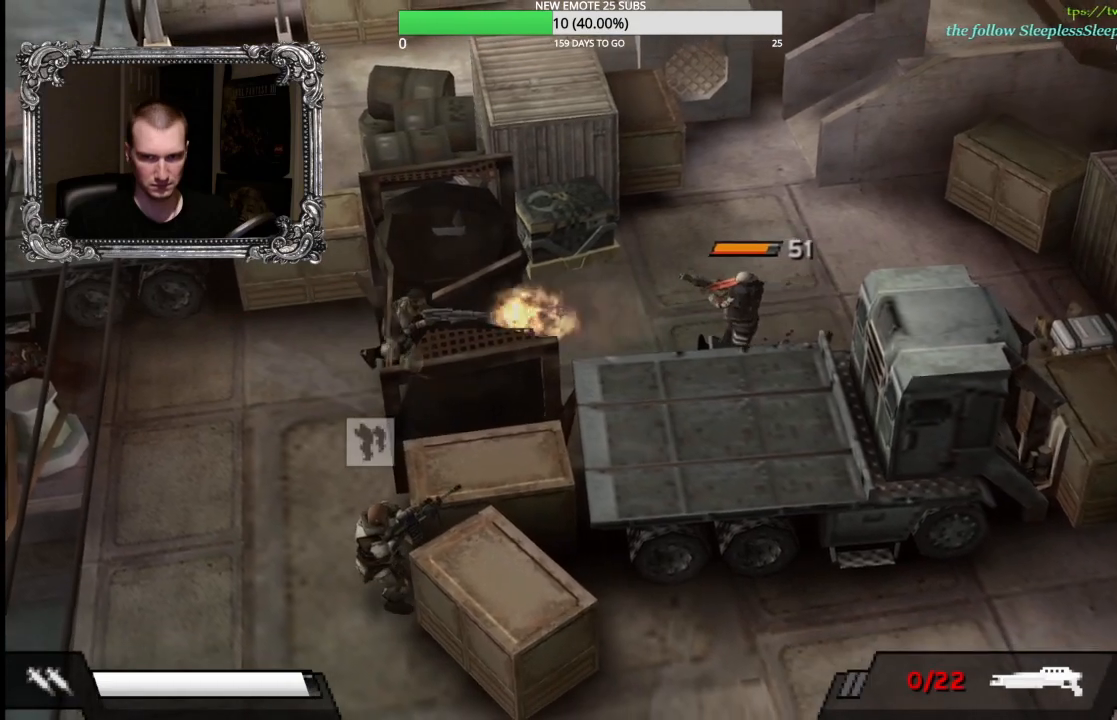
{"dt_ms": 500, "buttons": [], "left_stick": "up-right", "right_stick": "center", "button_events": [[100, "X", "up"]]}
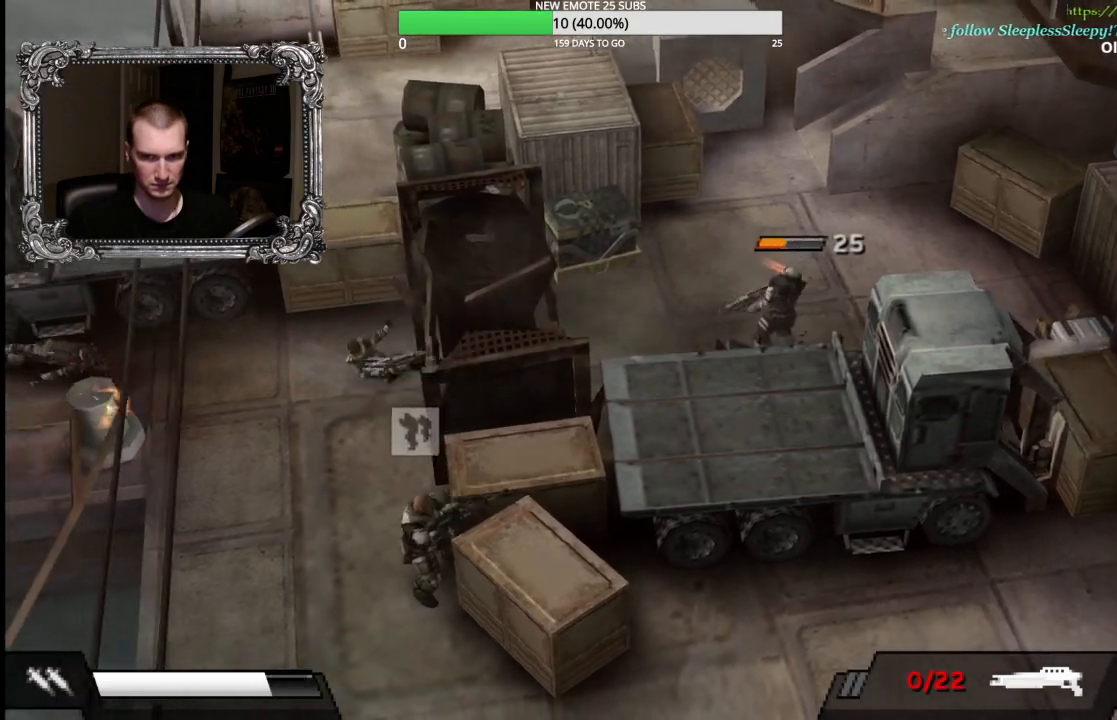
{"dt_ms": 500, "buttons": [], "left_stick": "center", "right_stick": "center", "button_events": []}
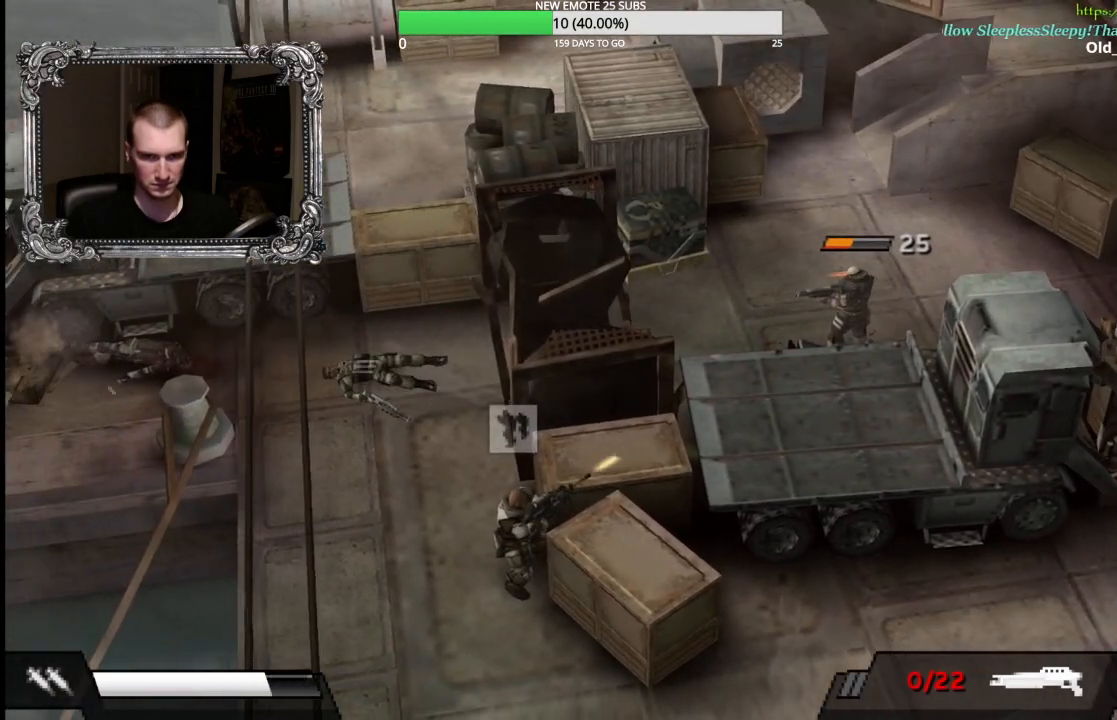
{"dt_ms": 500, "buttons": [], "left_stick": "up", "right_stick": "center", "button_events": [[100, "A", "down"], [233, "A", "up"], [317, "A", "down"], [433, "A", "up"]]}
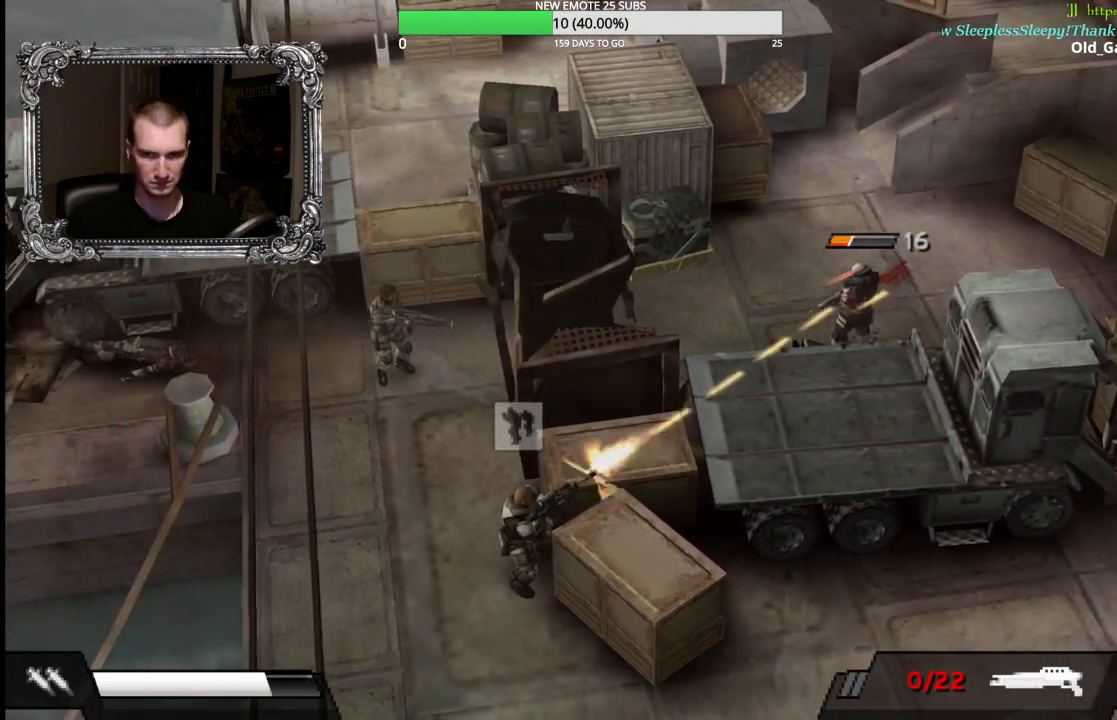
{"dt_ms": 1000, "buttons": [], "left_stick": "left", "right_stick": "center", "button_events": [[633, "X", "down"], [733, "X", "up"]]}
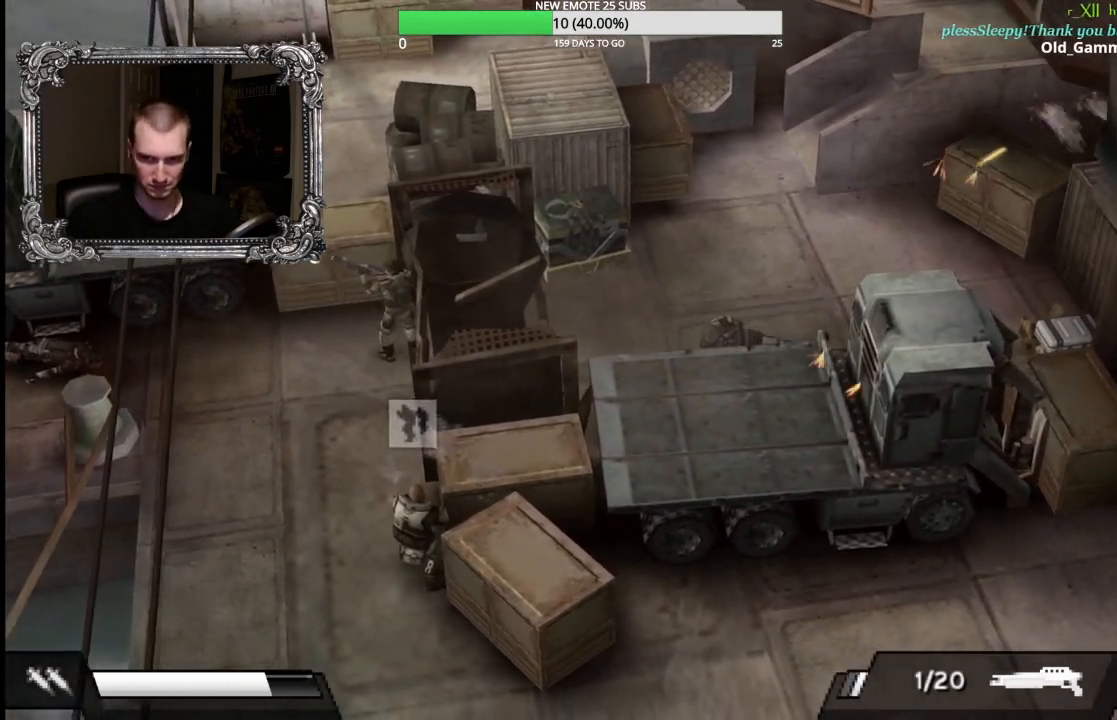
{"dt_ms": 500, "buttons": [], "left_stick": "left", "right_stick": "center", "button_events": [[83, "Y", "down"], [217, "Y", "up"]]}
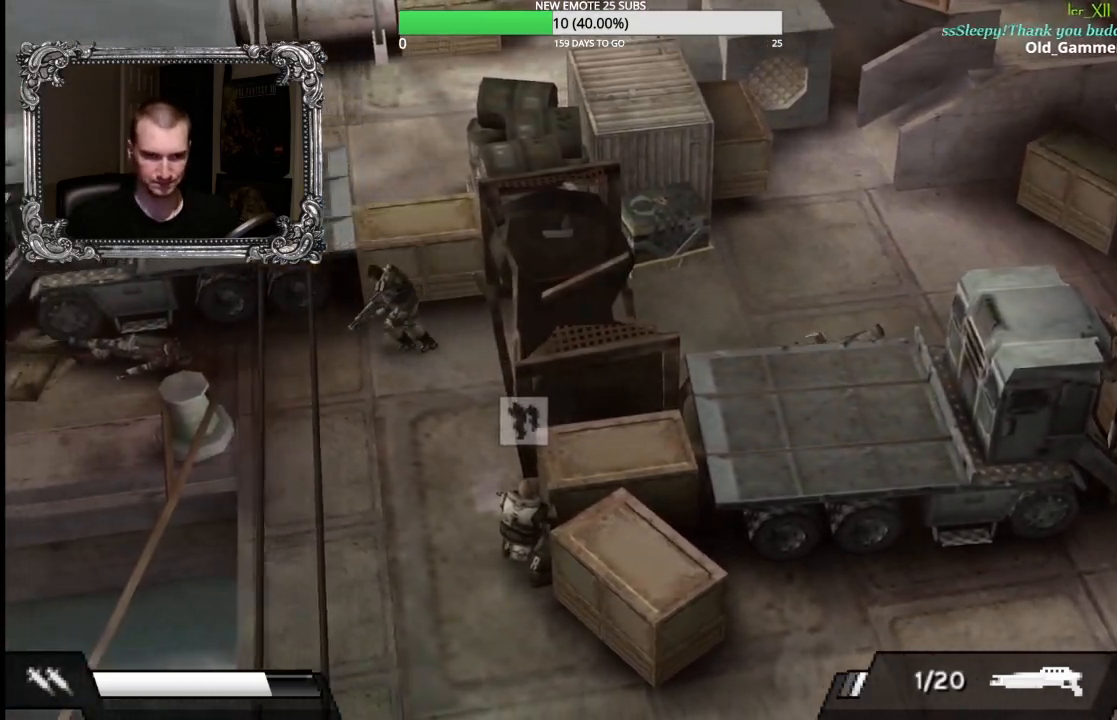
{"dt_ms": 500, "buttons": ["R2"], "left_stick": "down-left", "right_stick": "center", "button_events": [[67, "R2", "down"]]}
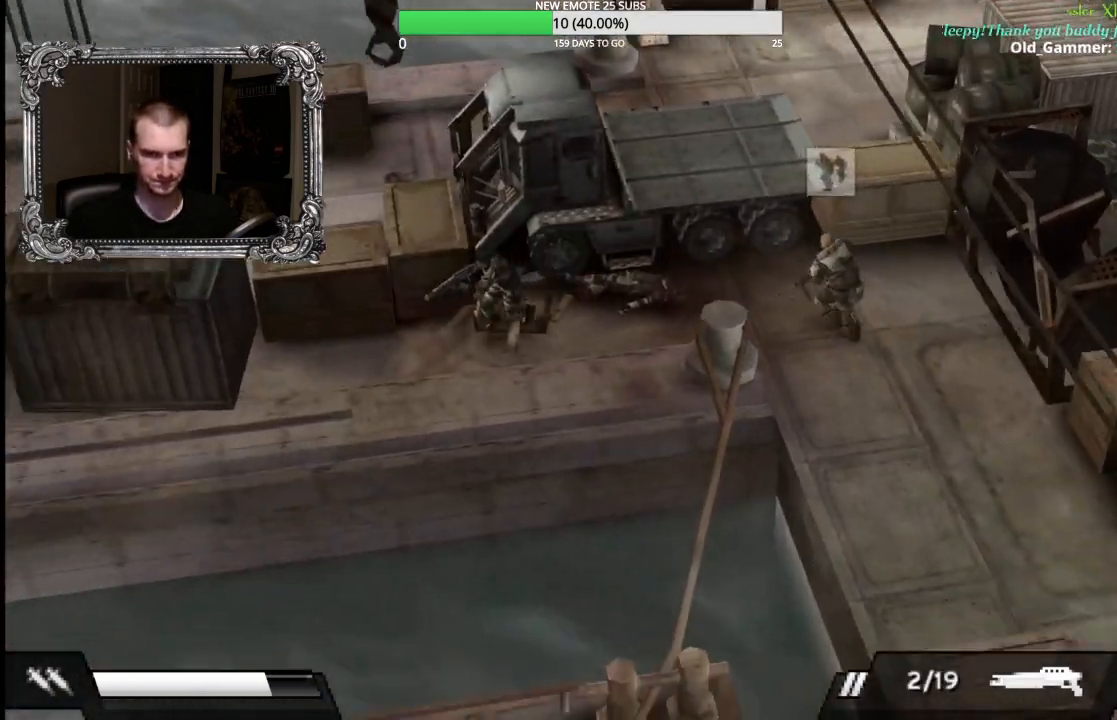
{"dt_ms": 500, "buttons": ["R2"], "left_stick": "down-left", "right_stick": "center", "button_events": []}
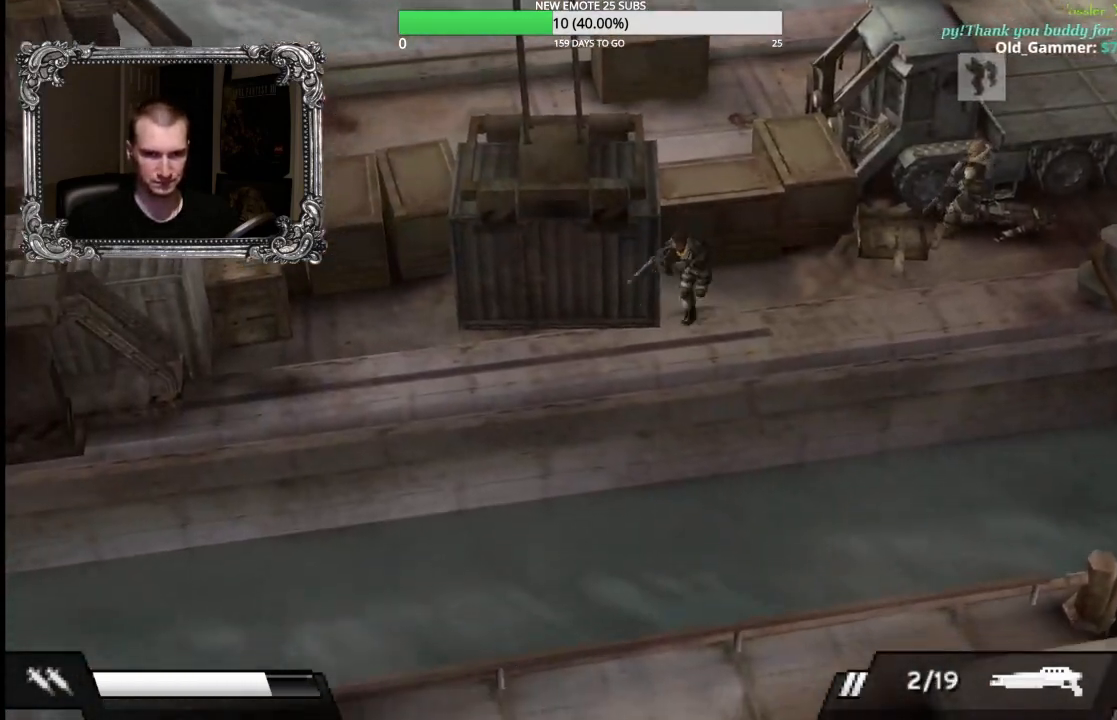
{"dt_ms": 500, "buttons": [], "left_stick": "left", "right_stick": "center", "button_events": [[500, "R2", "up"]]}
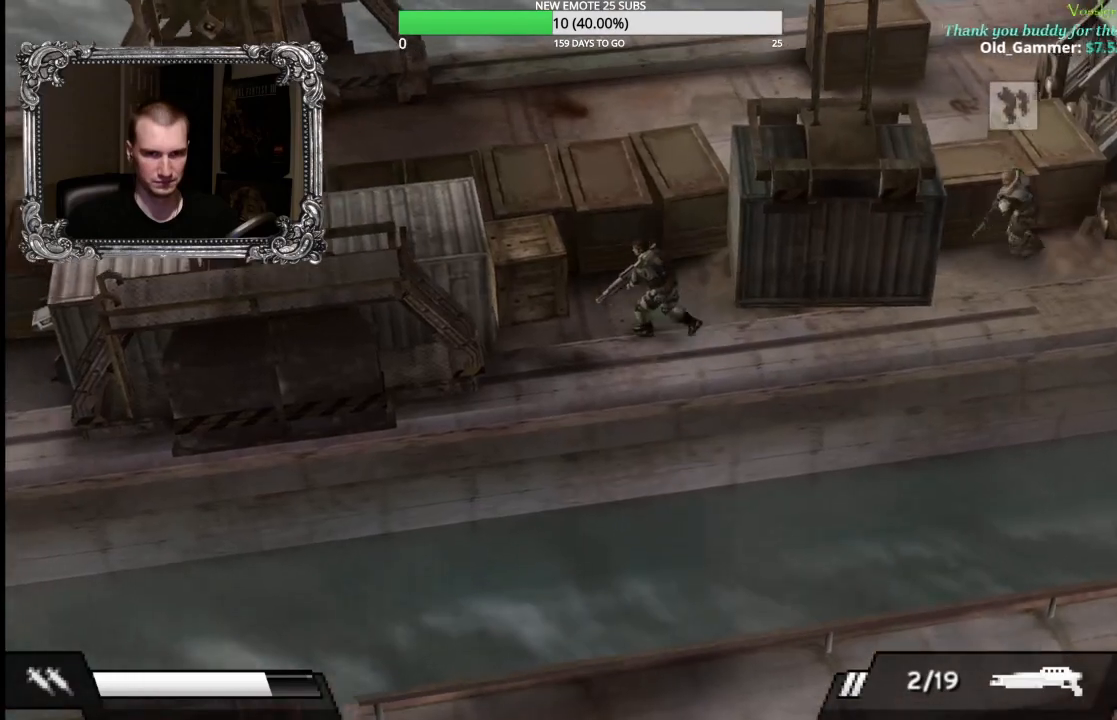
{"dt_ms": 500, "buttons": [], "left_stick": "up-left", "right_stick": "center", "button_events": [[150, "A", "down"], [283, "A", "up"], [333, "A", "down"], [467, "A", "up"]]}
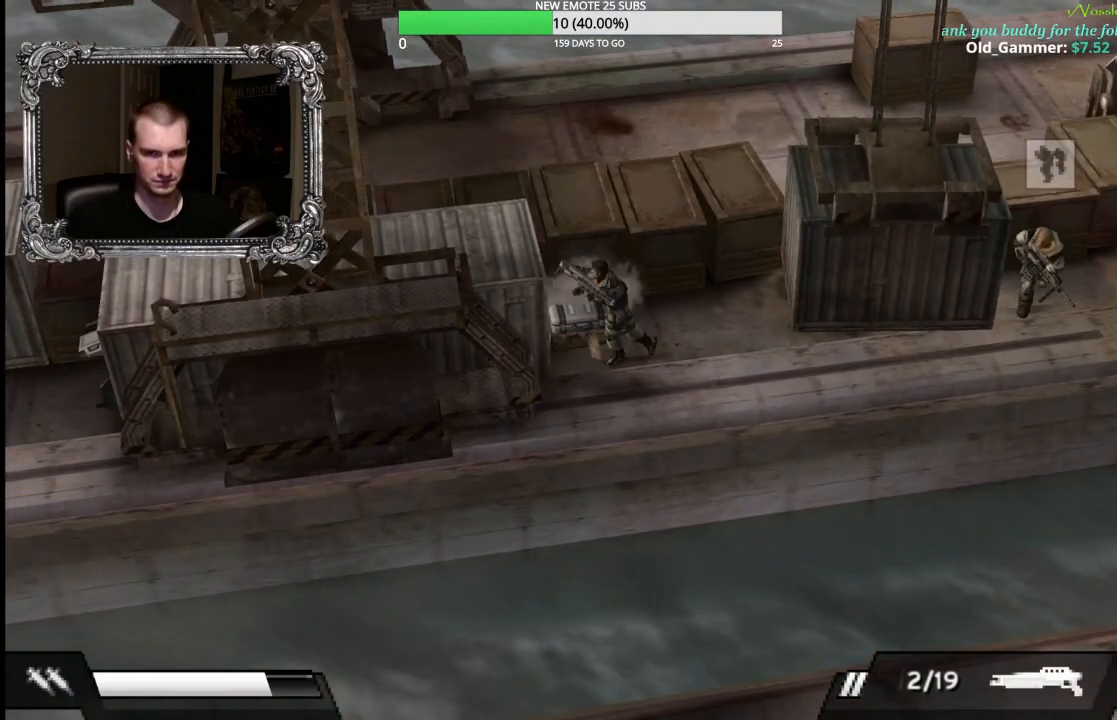
{"dt_ms": 500, "buttons": ["A"], "left_stick": "up", "right_stick": "center", "button_events": [[250, "R2", "down"], [467, "R2", "up"], [500, "A", "down"]]}
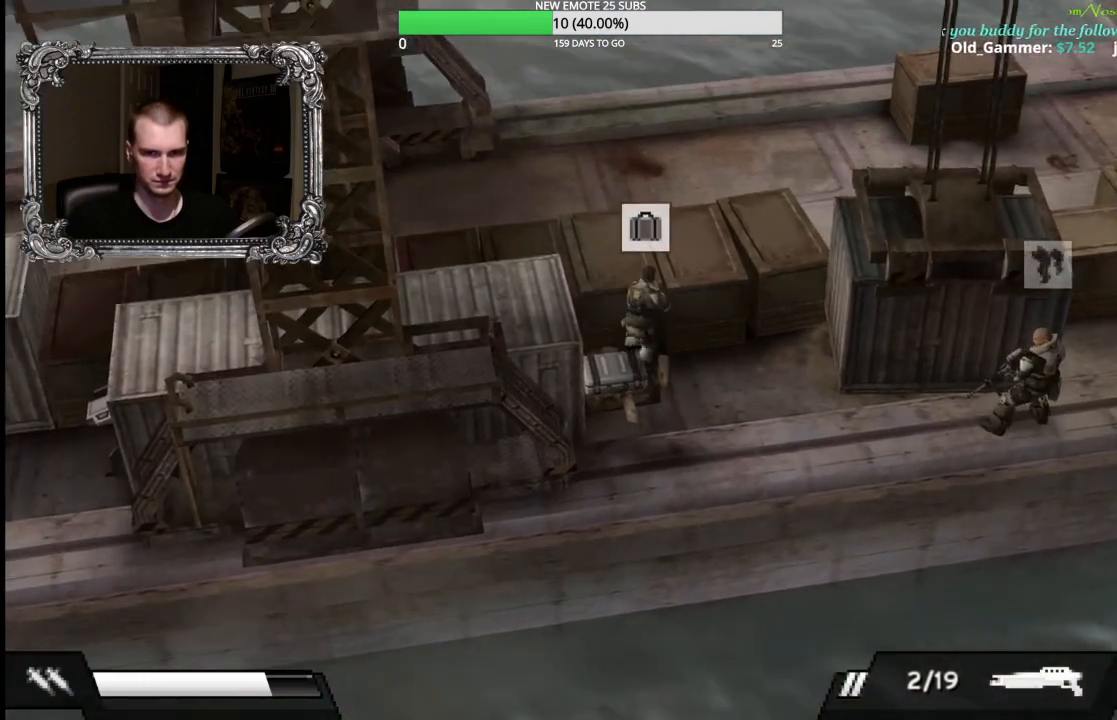
{"dt_ms": 500, "buttons": [], "left_stick": "left", "right_stick": "center", "button_events": [[150, "A", "up"]]}
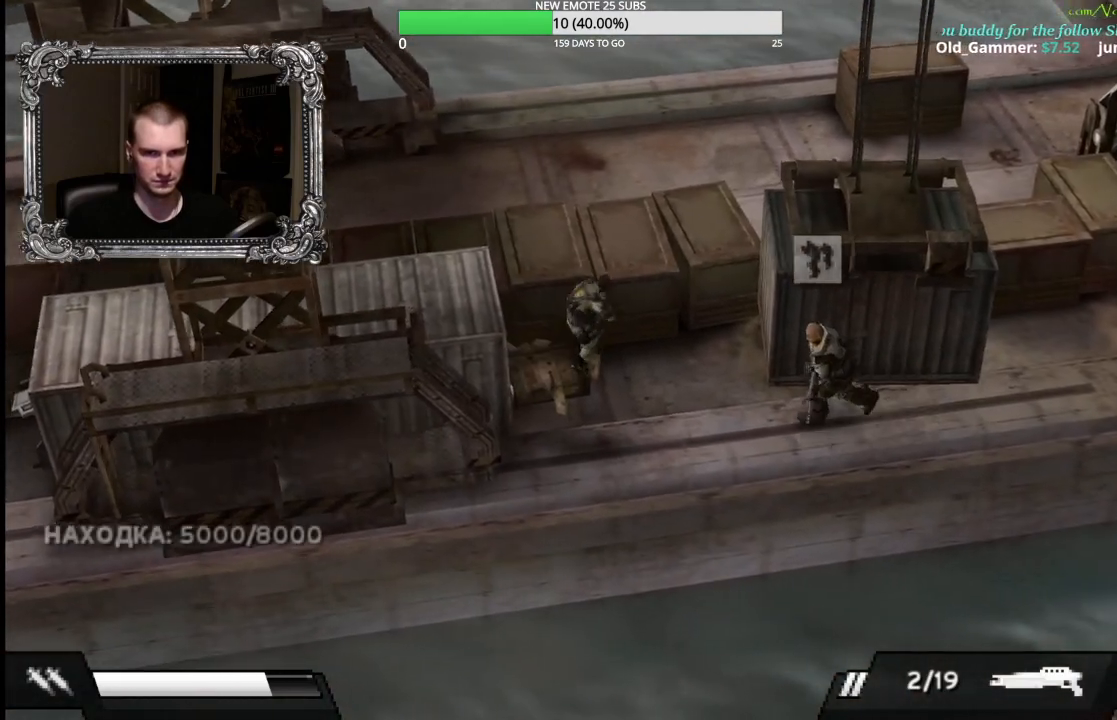
{"dt_ms": 1000, "buttons": ["R2"], "left_stick": "right", "right_stick": "center", "button_events": [[283, "R2", "down"]]}
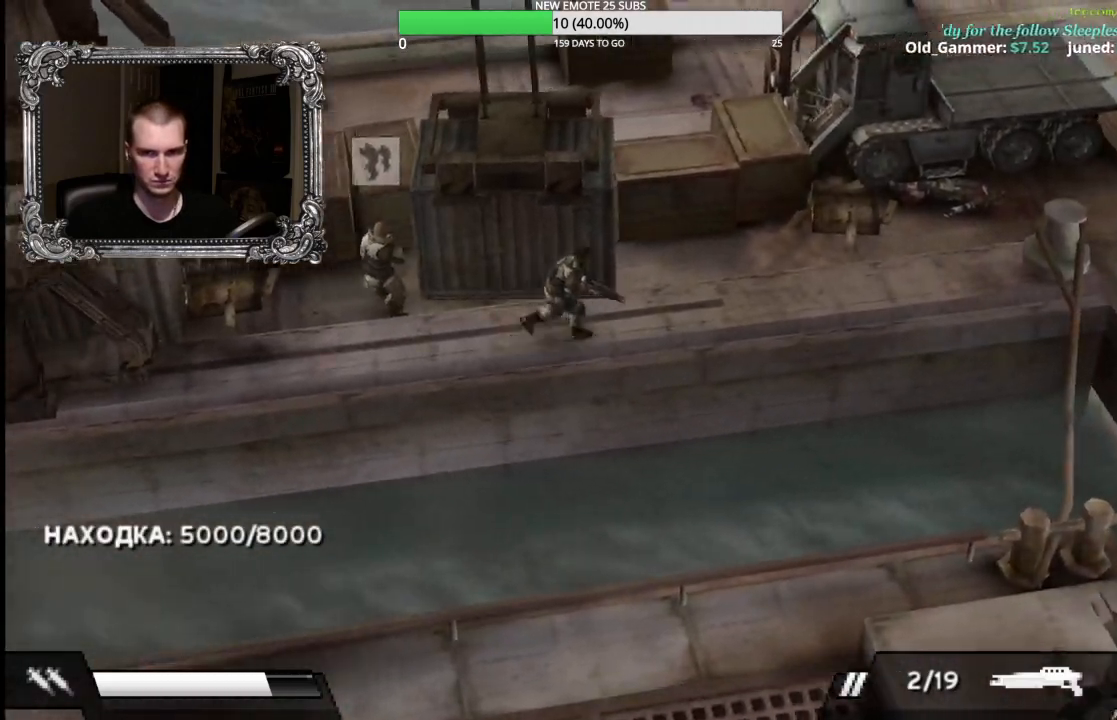
{"dt_ms": 500, "buttons": ["R2"], "left_stick": "up-right", "right_stick": "center", "button_events": []}
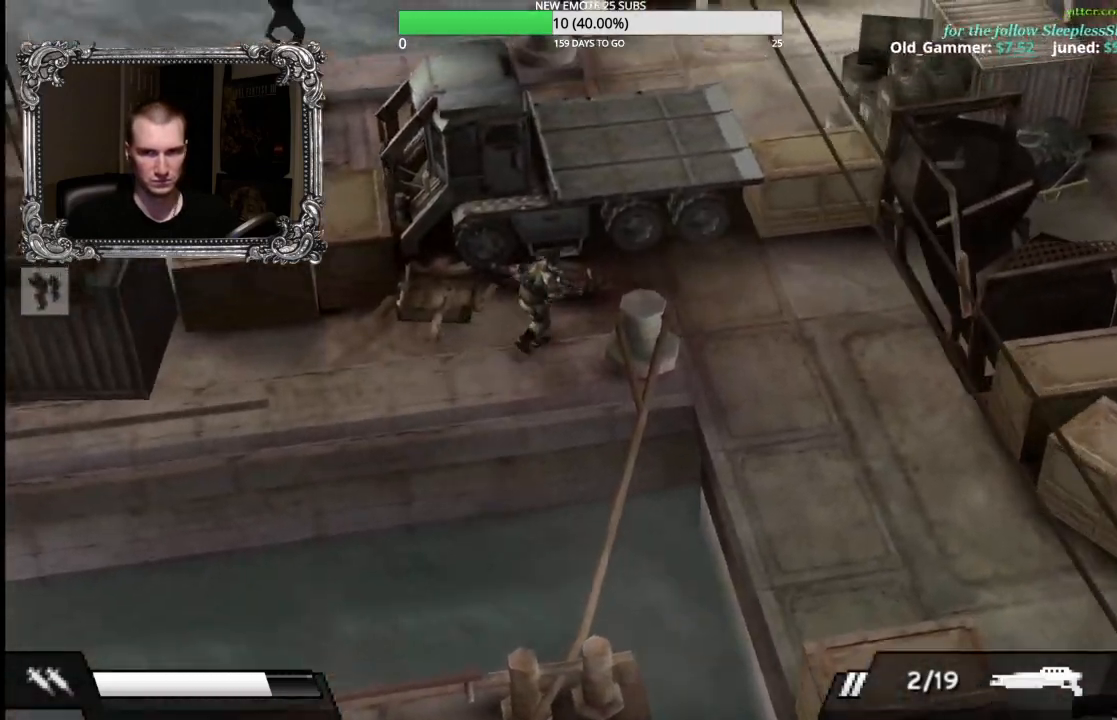
{"dt_ms": 500, "buttons": ["R2"], "left_stick": "up-right", "right_stick": "center", "button_events": []}
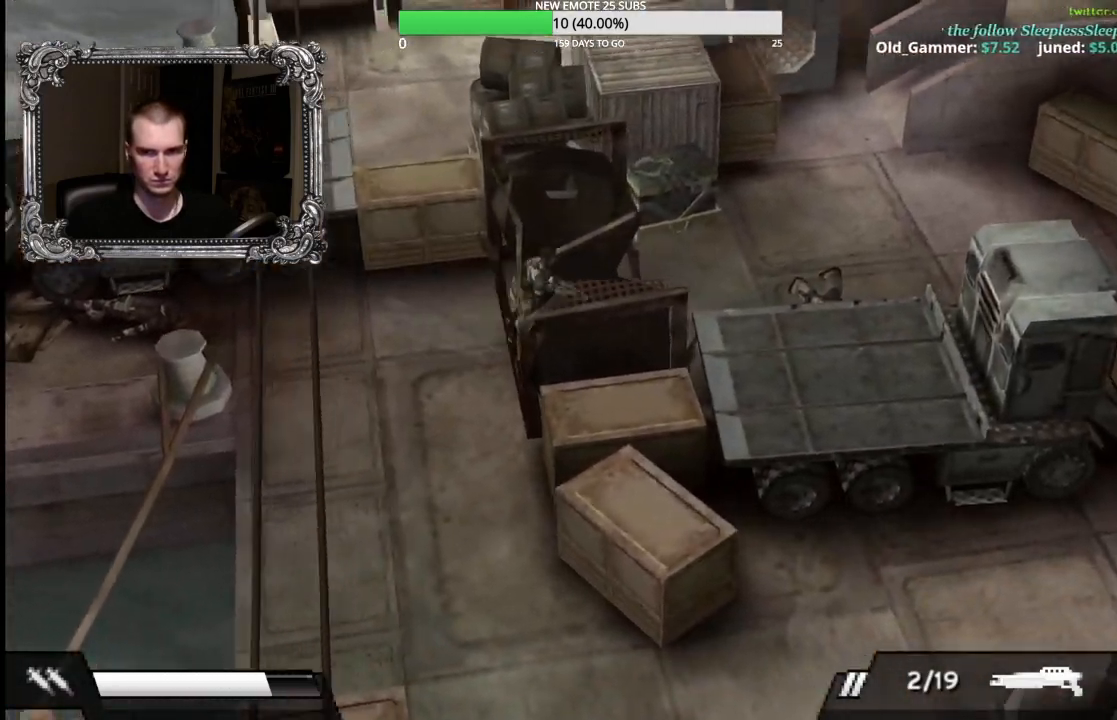
{"dt_ms": 500, "buttons": [], "left_stick": "up", "right_stick": "center", "button_events": [[183, "R2", "up"]]}